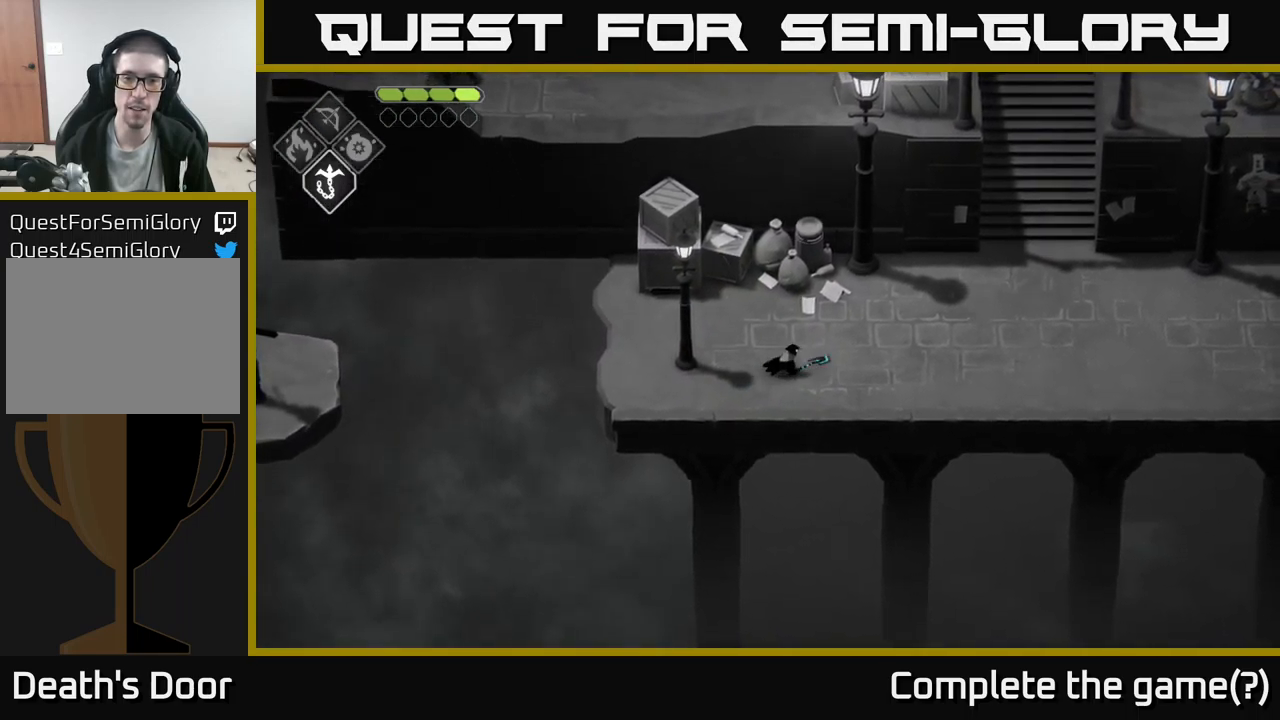
Gameplay with a controller (Xbox layout); each line is a JSON object with the inputs held at the frame after it. "events" lists button and stick changes between this image and that frame as [ms after this image, input, new state], when the widget could be followed in between.
{"buttons": ["B", "L2"], "left_stick": "up-left", "right_stick": "center", "events": [[284, "L2", "down"], [317, "left_stick", "up-left"], [334, "B", "down"]]}
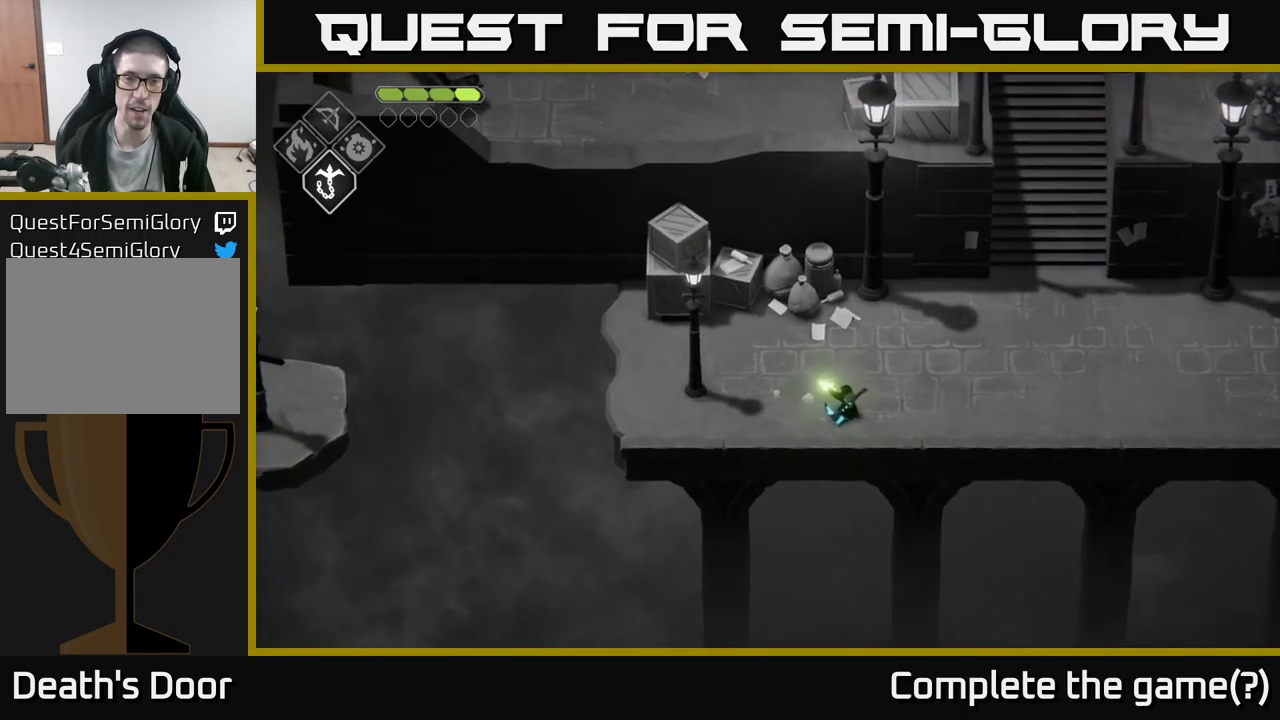
{"buttons": [], "left_stick": "up-left", "right_stick": "center", "events": [[317, "B", "up"], [484, "L2", "up"]]}
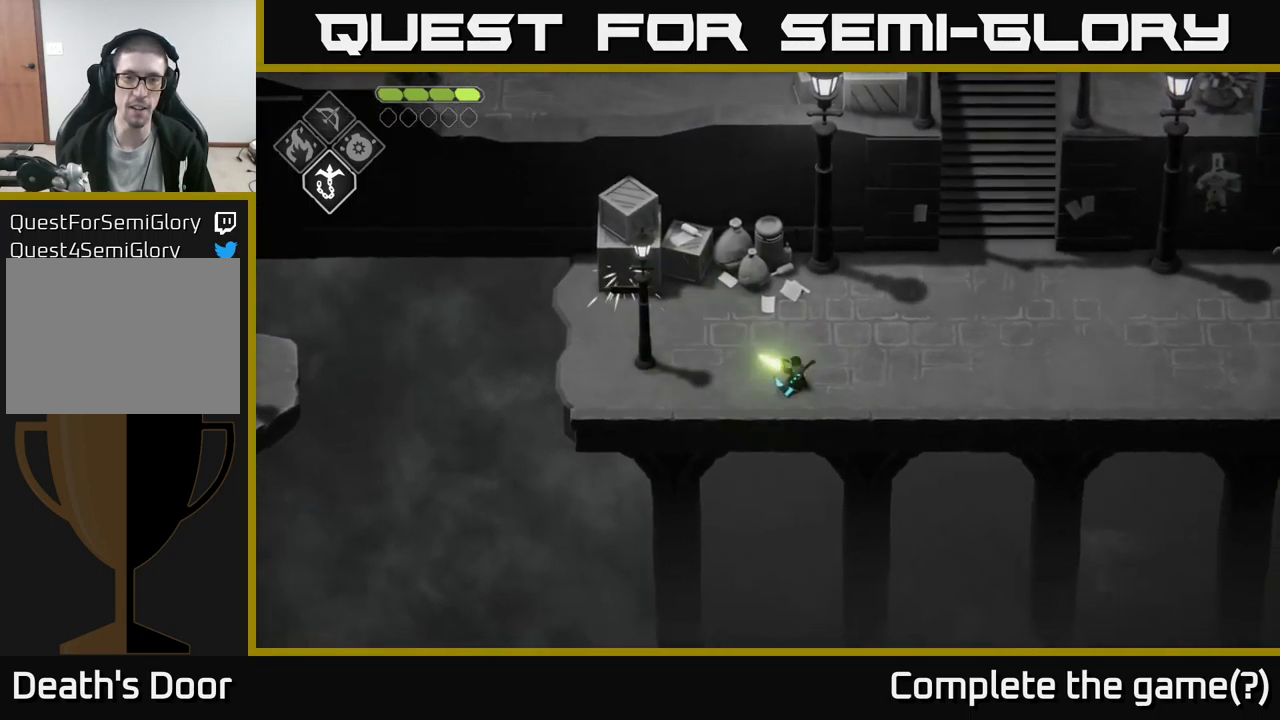
{"buttons": [], "left_stick": "up-right", "right_stick": "center", "events": [[34, "left_stick", "center"], [117, "left_stick", "right"], [250, "left_stick", "up-right"]]}
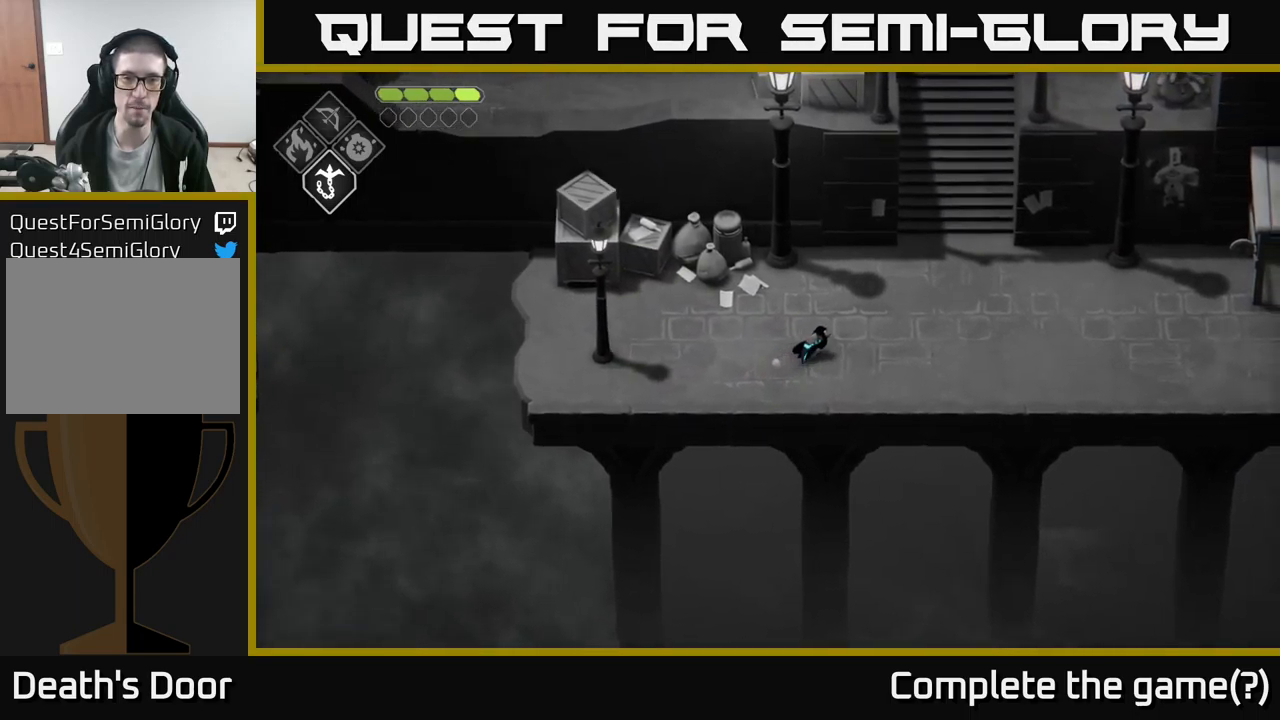
{"buttons": ["B", "L2"], "left_stick": "up-left", "right_stick": "center", "events": [[300, "L2", "down"], [317, "B", "down"], [350, "left_stick", "up-left"]]}
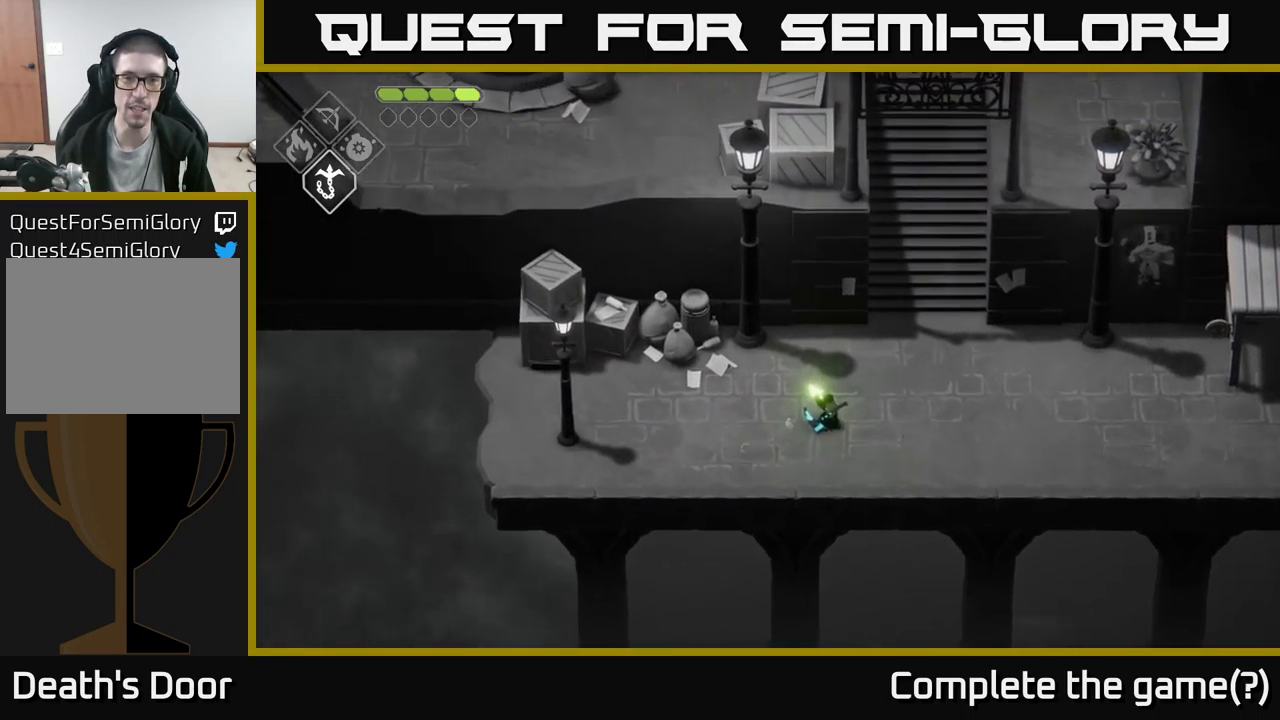
{"buttons": [], "left_stick": "center", "right_stick": "center", "events": [[250, "B", "up"], [484, "L2", "up"], [500, "left_stick", "center"]]}
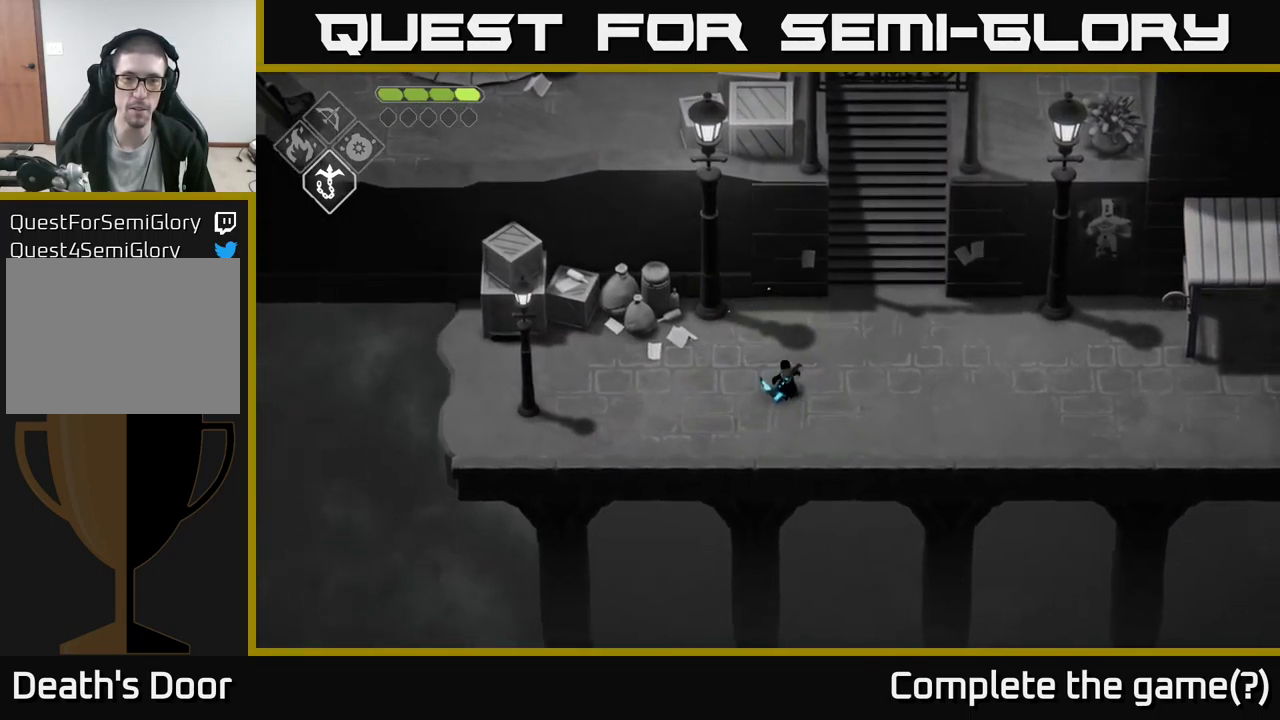
{"buttons": ["B", "L2"], "left_stick": "up-right", "right_stick": "center", "events": [[167, "left_stick", "right"], [284, "L2", "down"], [317, "B", "down"], [350, "left_stick", "up-right"]]}
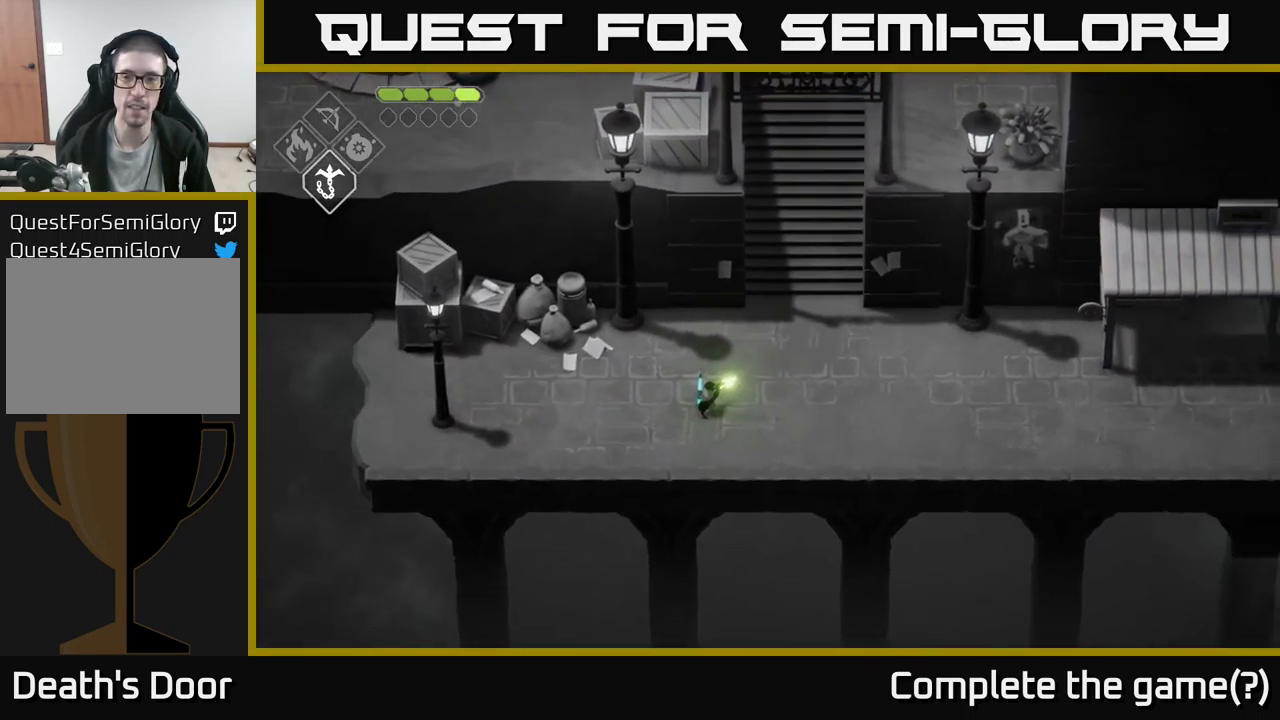
{"buttons": [], "left_stick": "up-right", "right_stick": "center", "events": [[300, "B", "up"], [500, "L2", "up"]]}
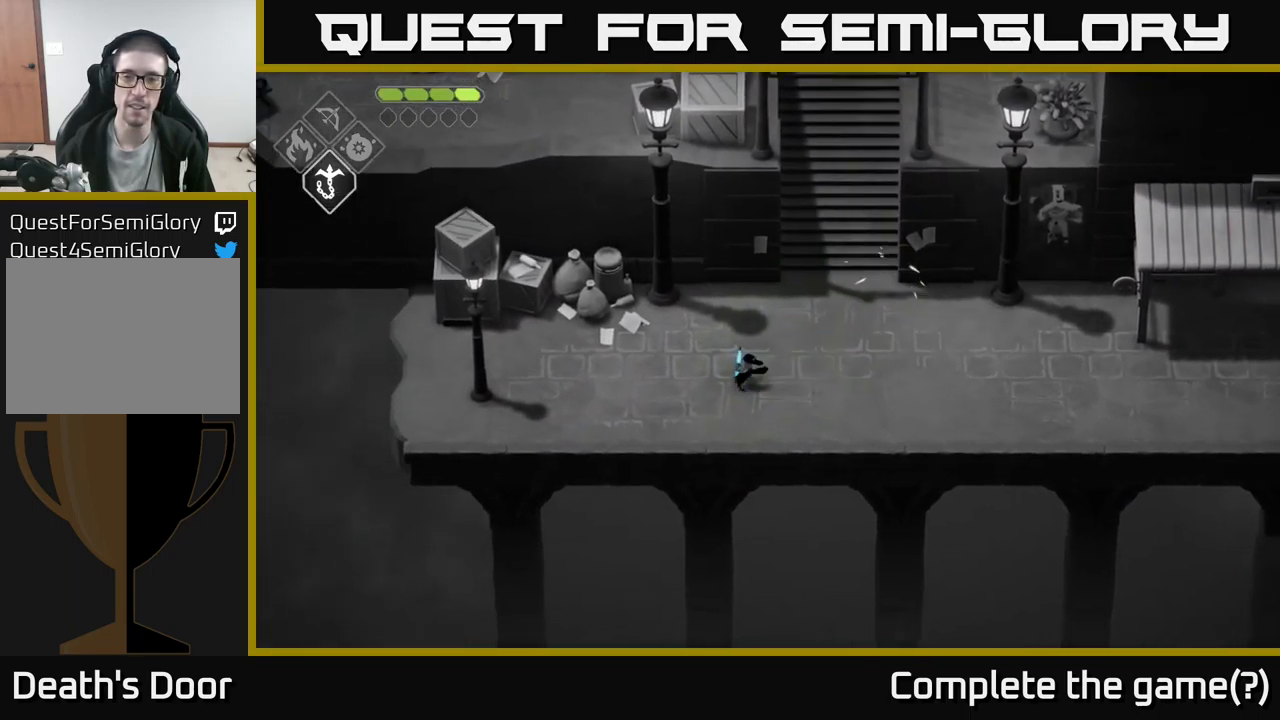
{"buttons": ["B", "L2"], "left_stick": "up-right", "right_stick": "center", "events": [[117, "left_stick", "right"], [334, "L2", "down"], [350, "left_stick", "up-right"], [367, "B", "down"]]}
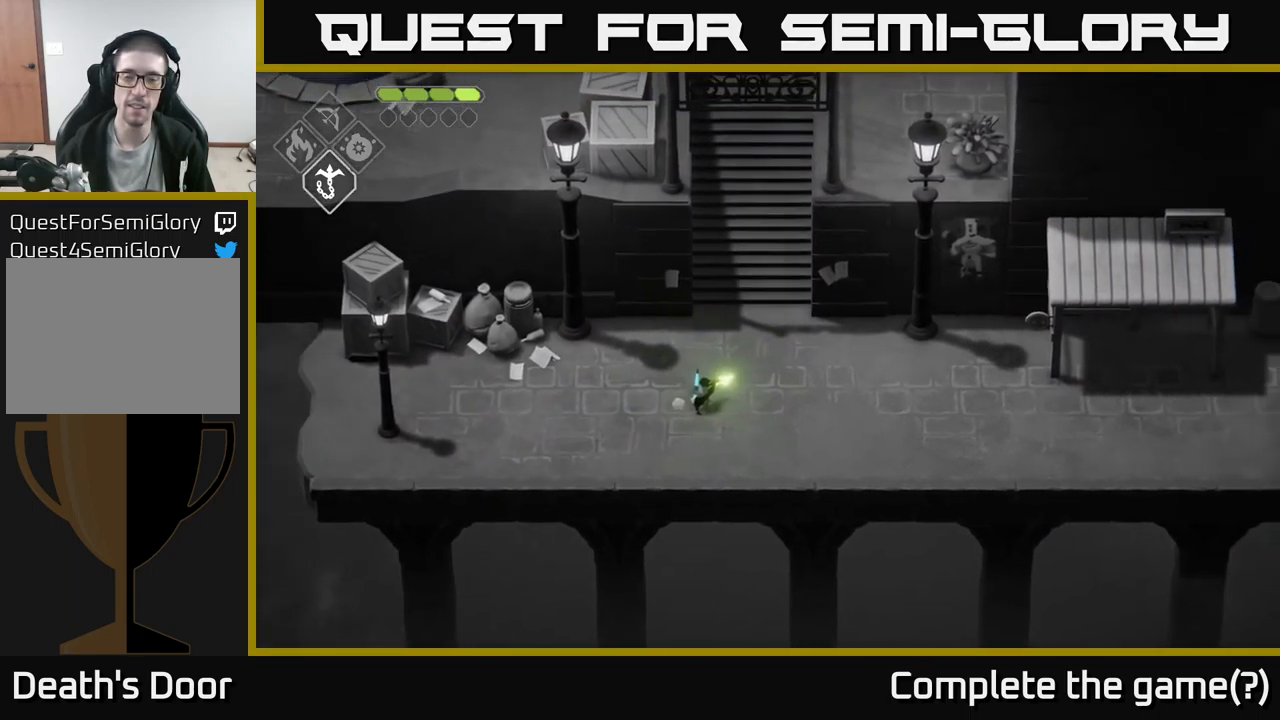
{"buttons": ["L2"], "left_stick": "up-right", "right_stick": "center", "events": [[300, "B", "up"]]}
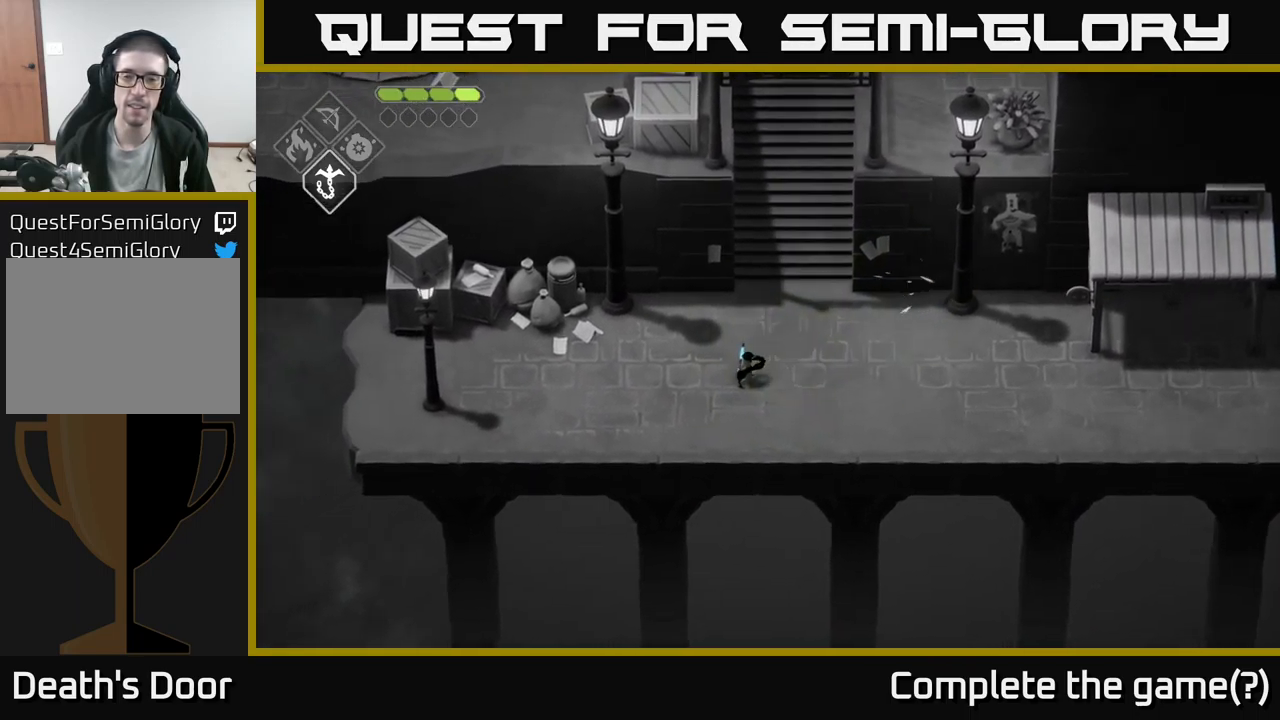
{"buttons": [], "left_stick": "right", "right_stick": "center", "events": [[117, "L2", "up"], [150, "left_stick", "center"], [250, "left_stick", "right"]]}
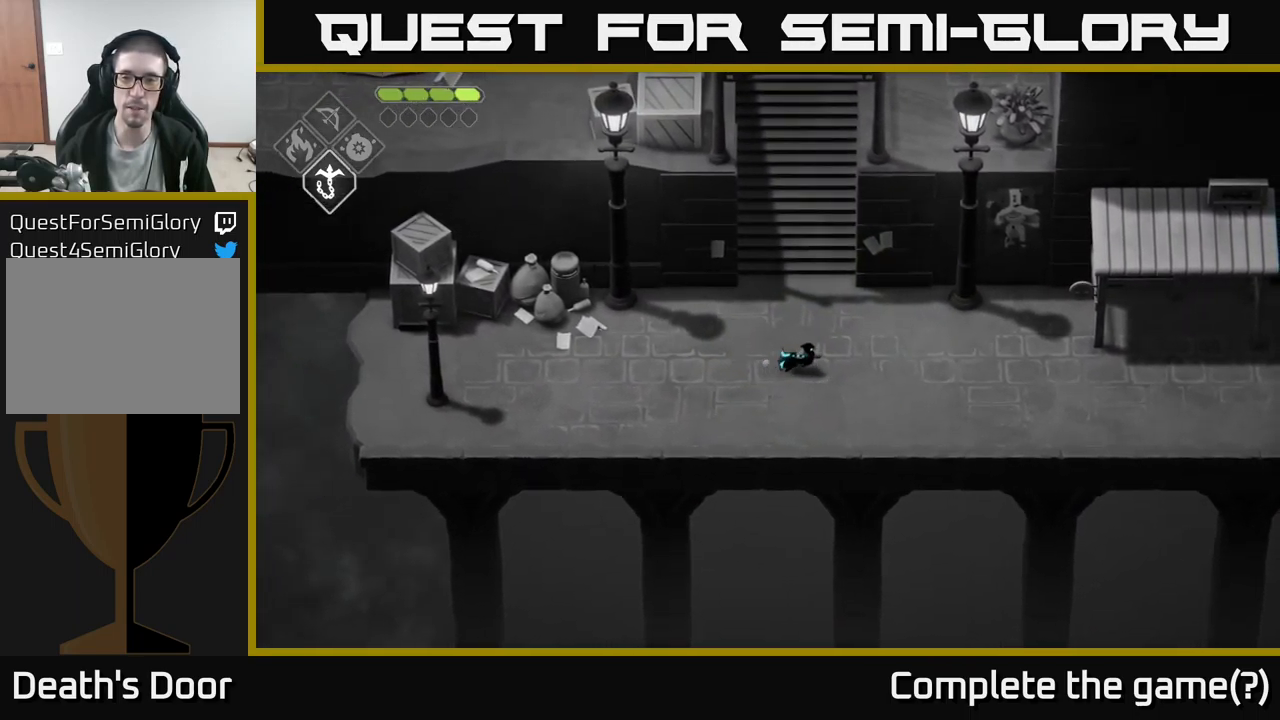
{"buttons": [], "left_stick": "right", "right_stick": "right", "events": [[234, "right_stick", "right"]]}
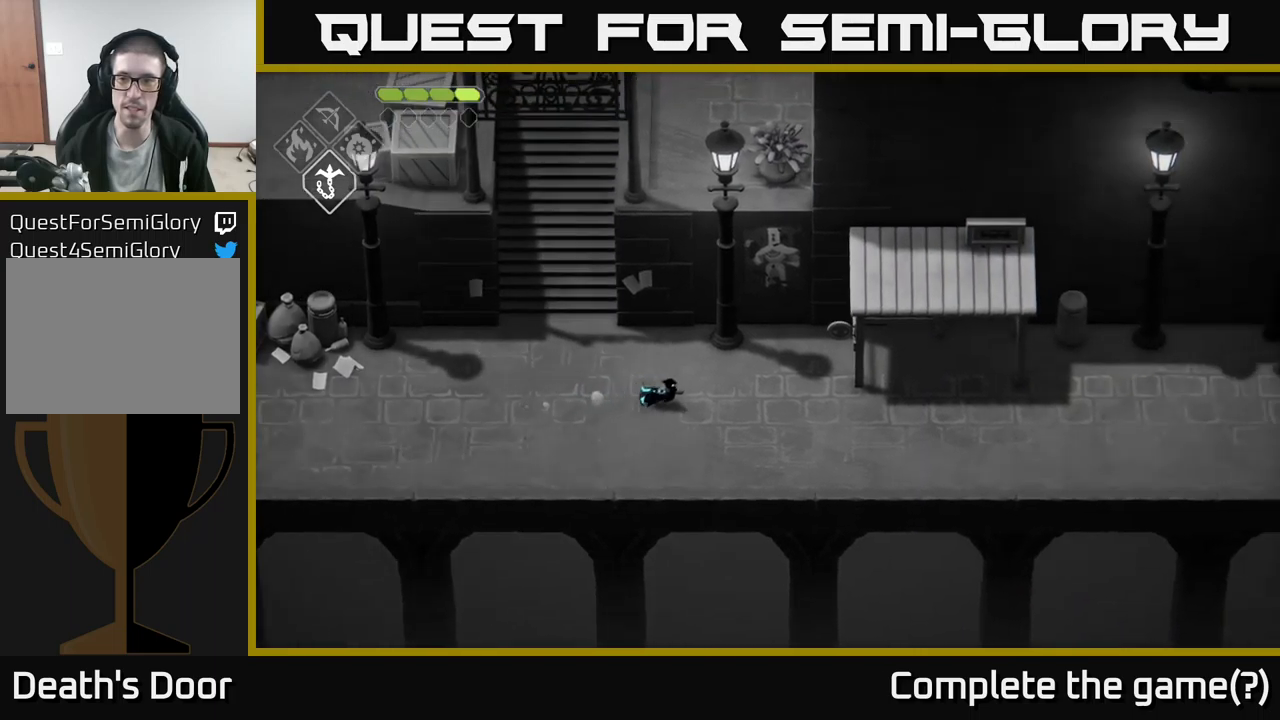
{"buttons": [], "left_stick": "center", "right_stick": "right", "events": [[133, "left_stick", "center"]]}
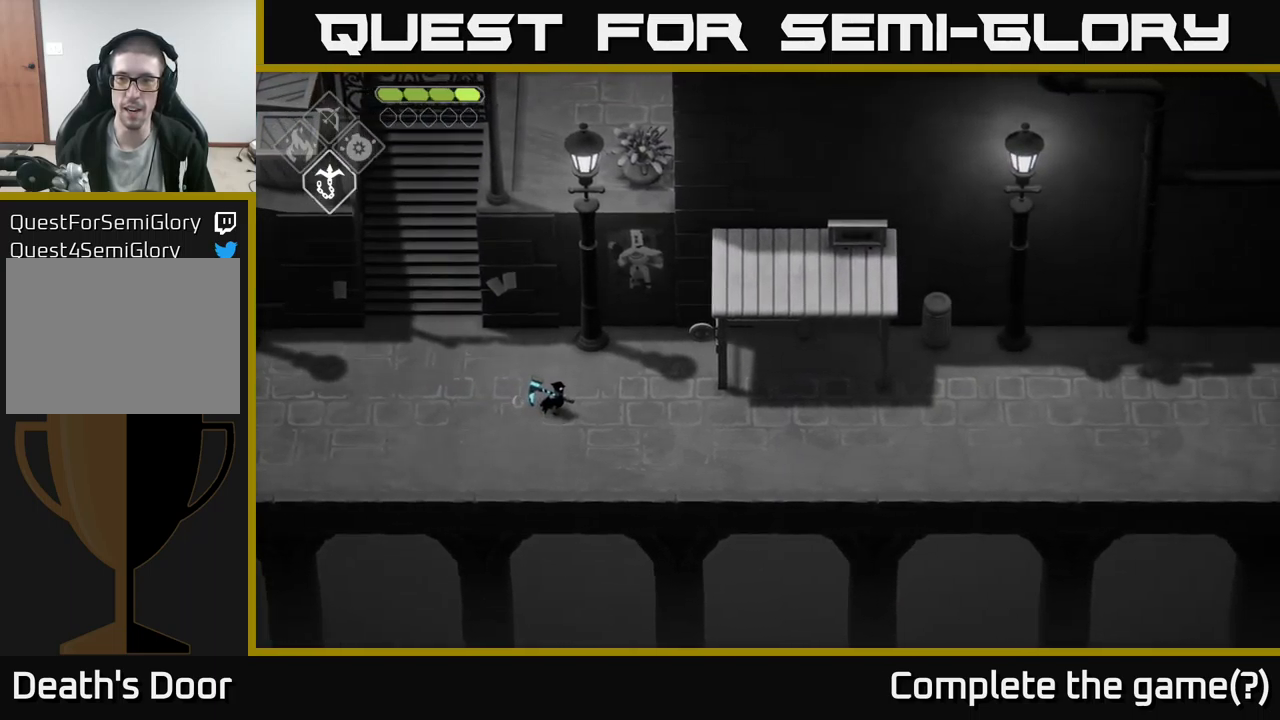
{"buttons": [], "left_stick": "right", "right_stick": "right", "events": [[100, "left_stick", "right"]]}
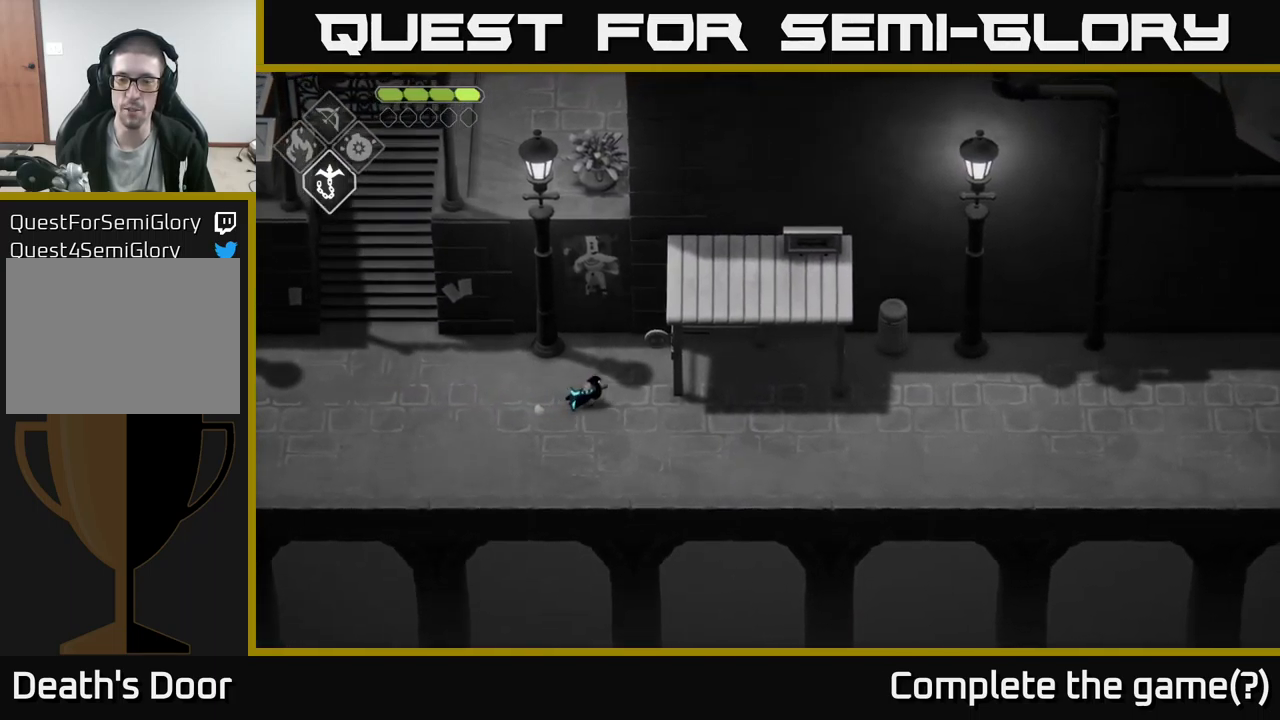
{"buttons": [], "left_stick": "up-right", "right_stick": "right", "events": [[350, "left_stick", "up-right"]]}
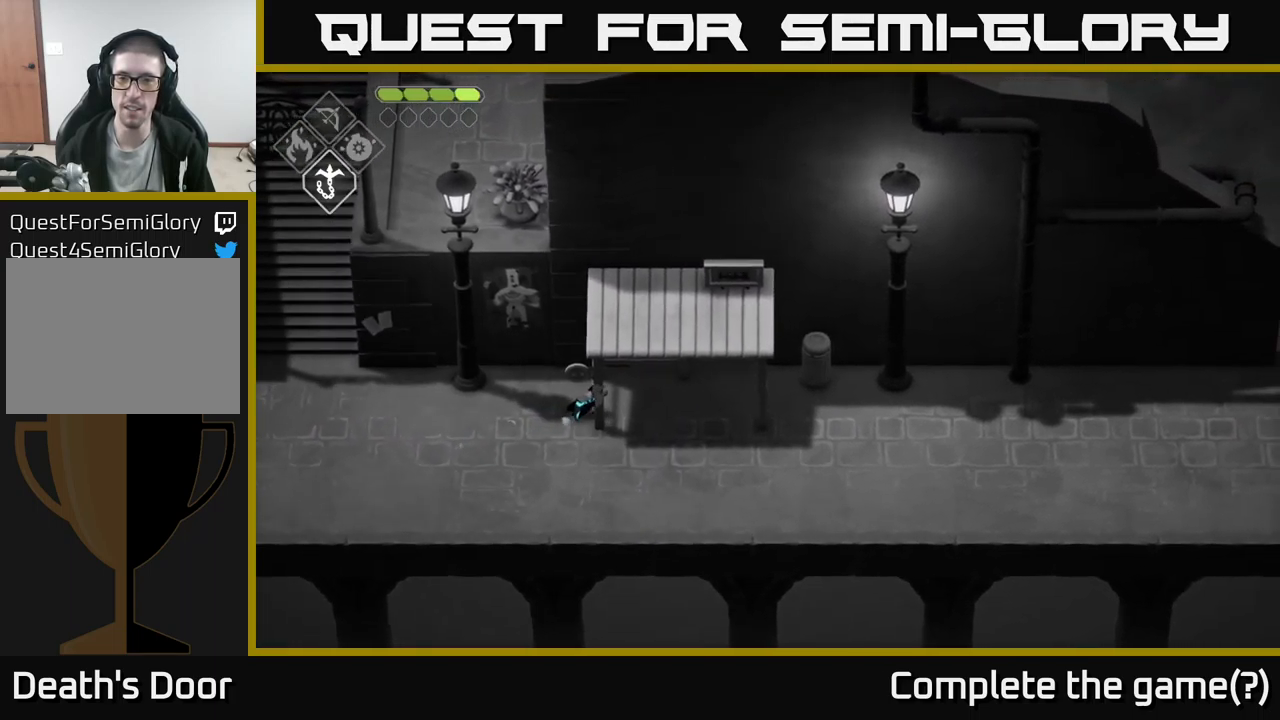
{"buttons": [], "left_stick": "center", "right_stick": "right", "events": [[100, "left_stick", "center"]]}
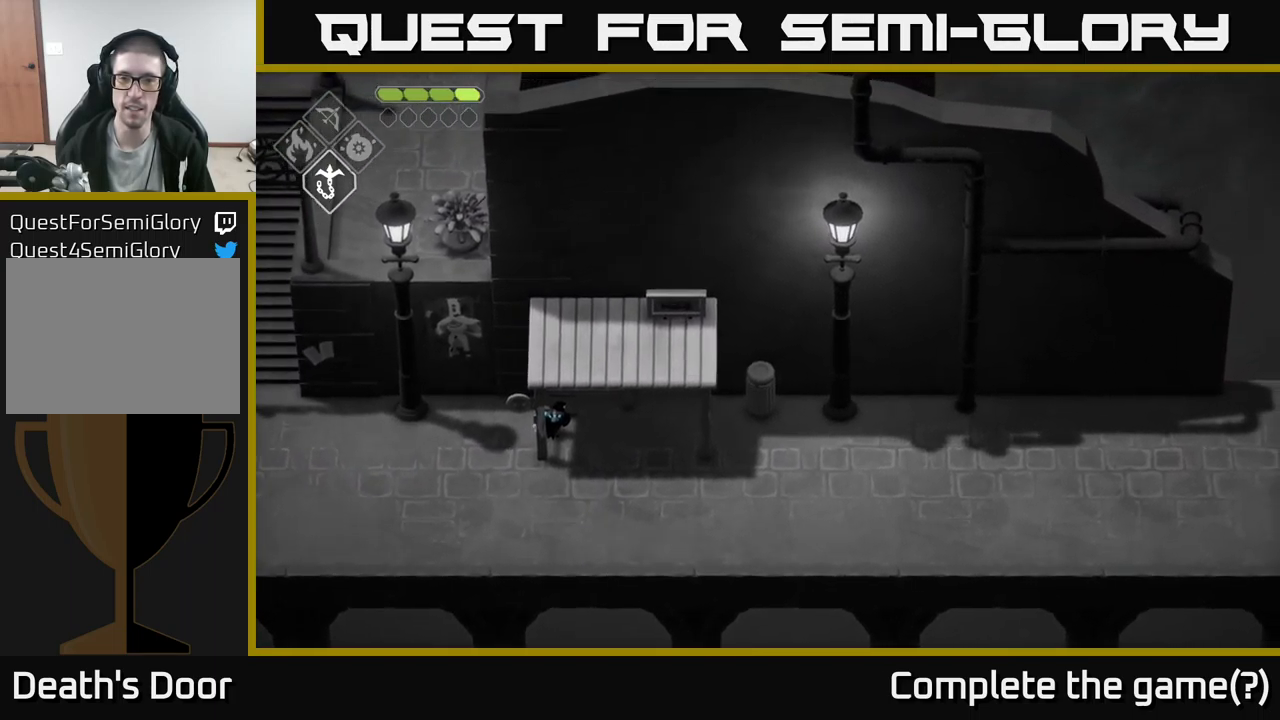
{"buttons": [], "left_stick": "up-left", "right_stick": "up-right", "events": [[450, "left_stick", "up-left"], [450, "right_stick", "up-right"]]}
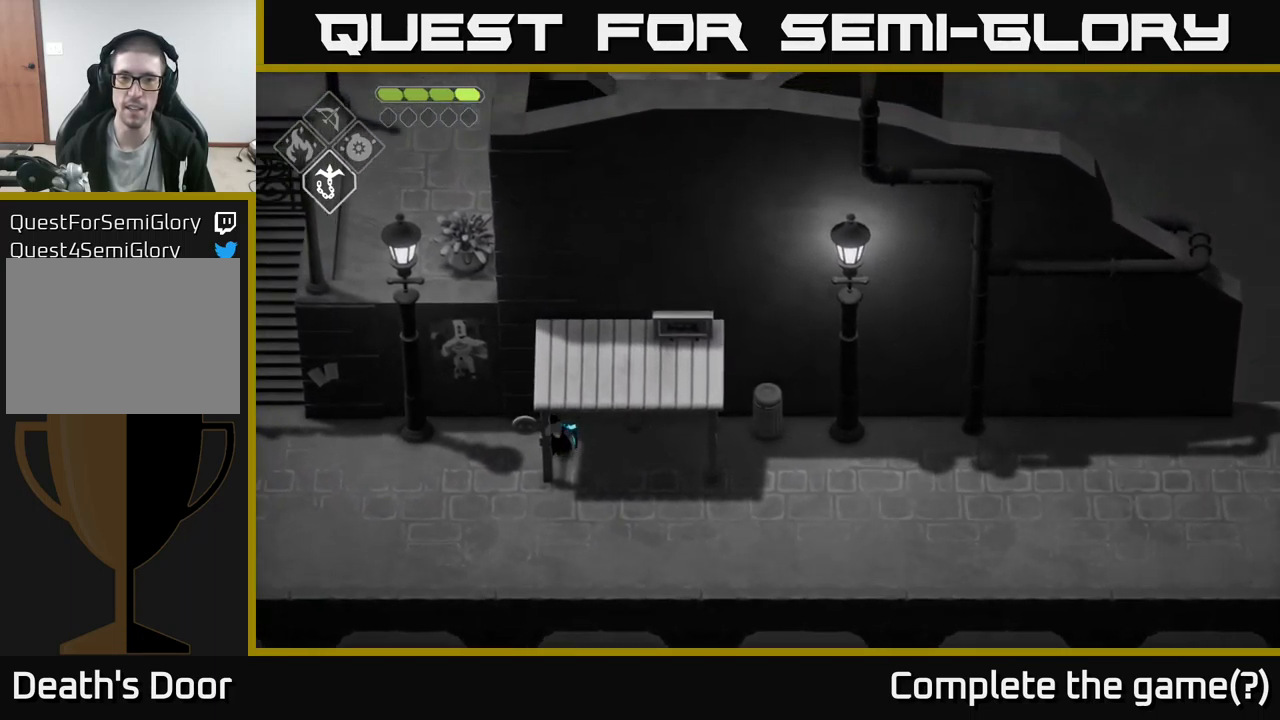
{"buttons": [], "left_stick": "left", "right_stick": "up-right", "events": [[300, "left_stick", "left"]]}
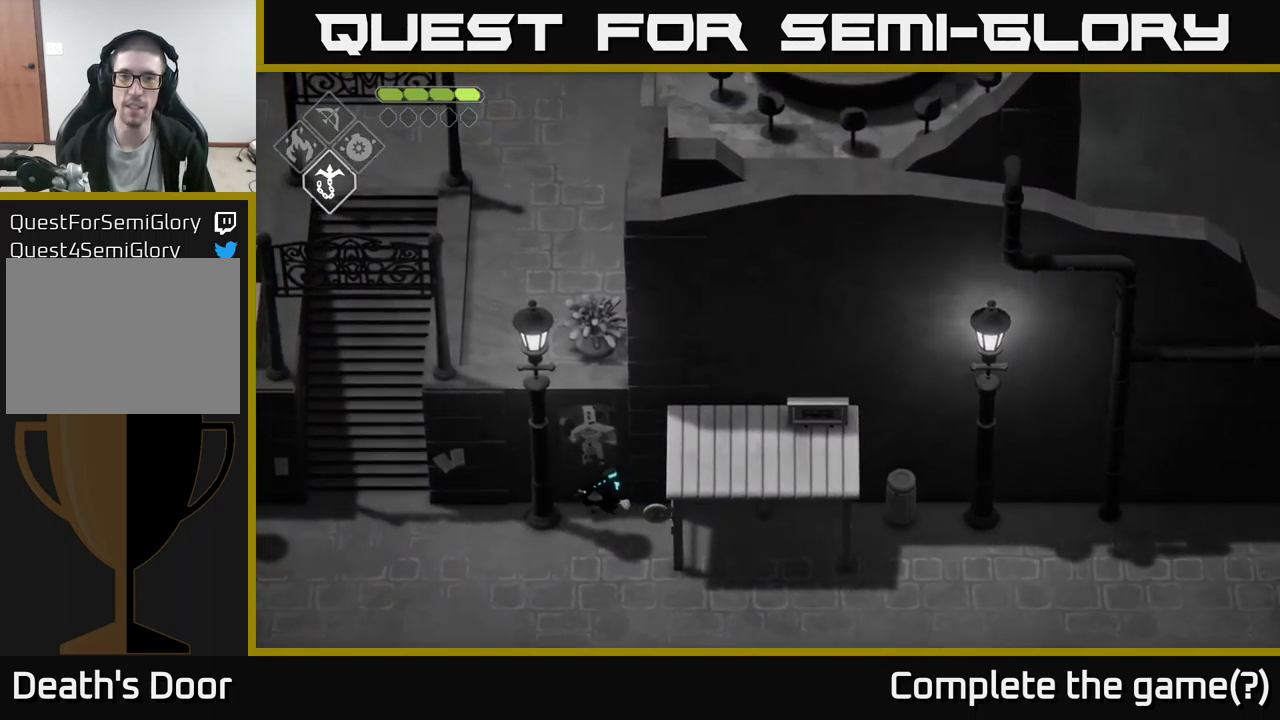
{"buttons": [], "left_stick": "left", "right_stick": "center", "events": [[267, "right_stick", "center"]]}
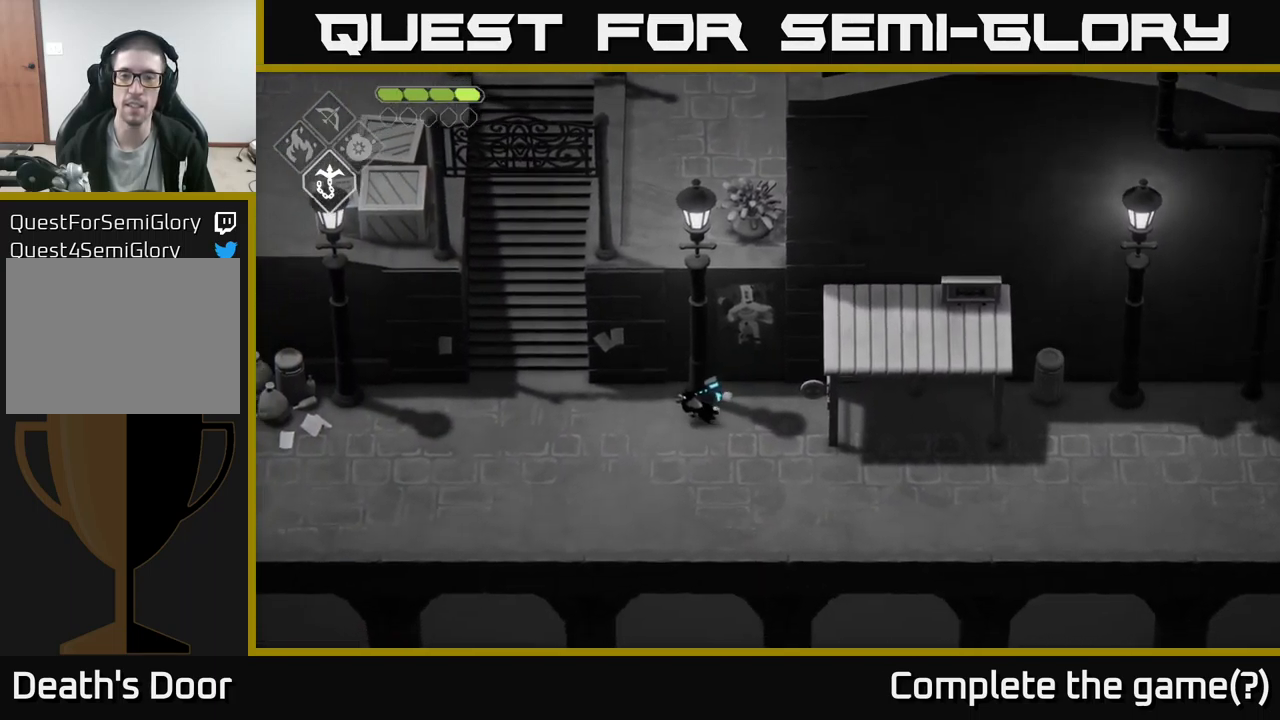
{"buttons": [], "left_stick": "up-left", "right_stick": "center", "events": [[233, "left_stick", "up-left"]]}
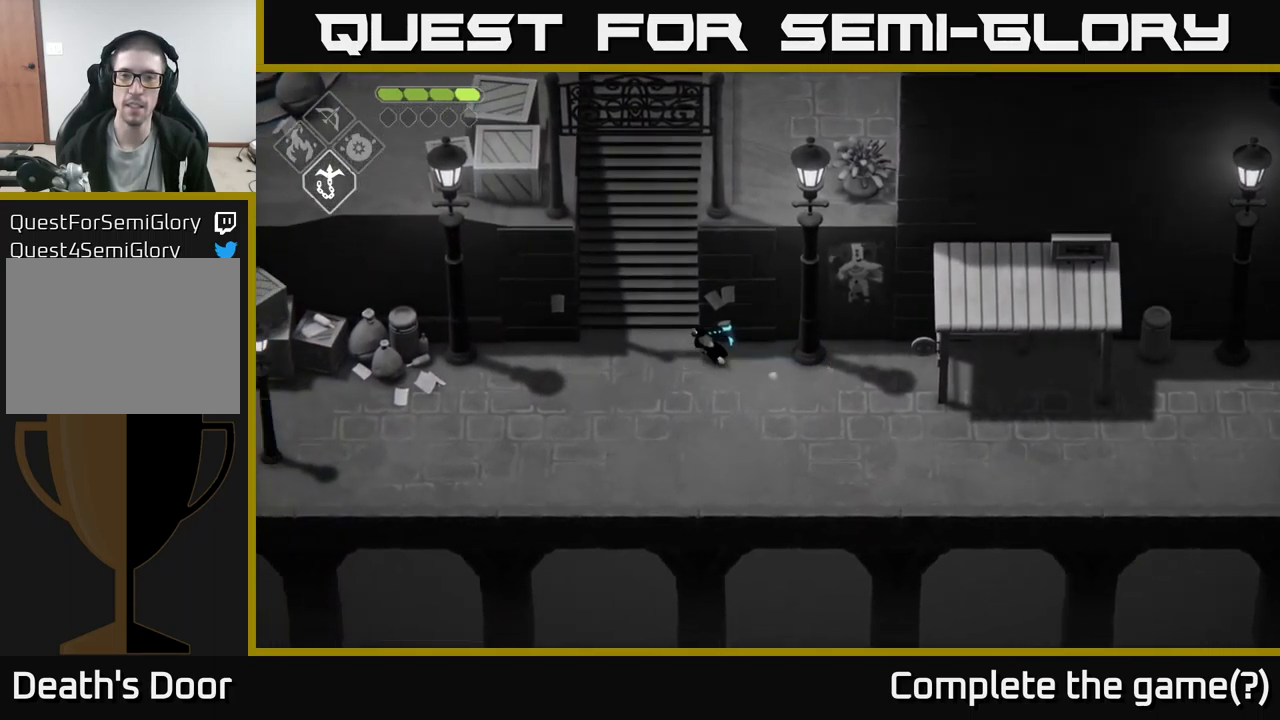
{"buttons": [], "left_stick": "up-right", "right_stick": "center", "events": [[17, "A", "down"], [200, "A", "up"], [333, "left_stick", "up"], [450, "left_stick", "up-right"]]}
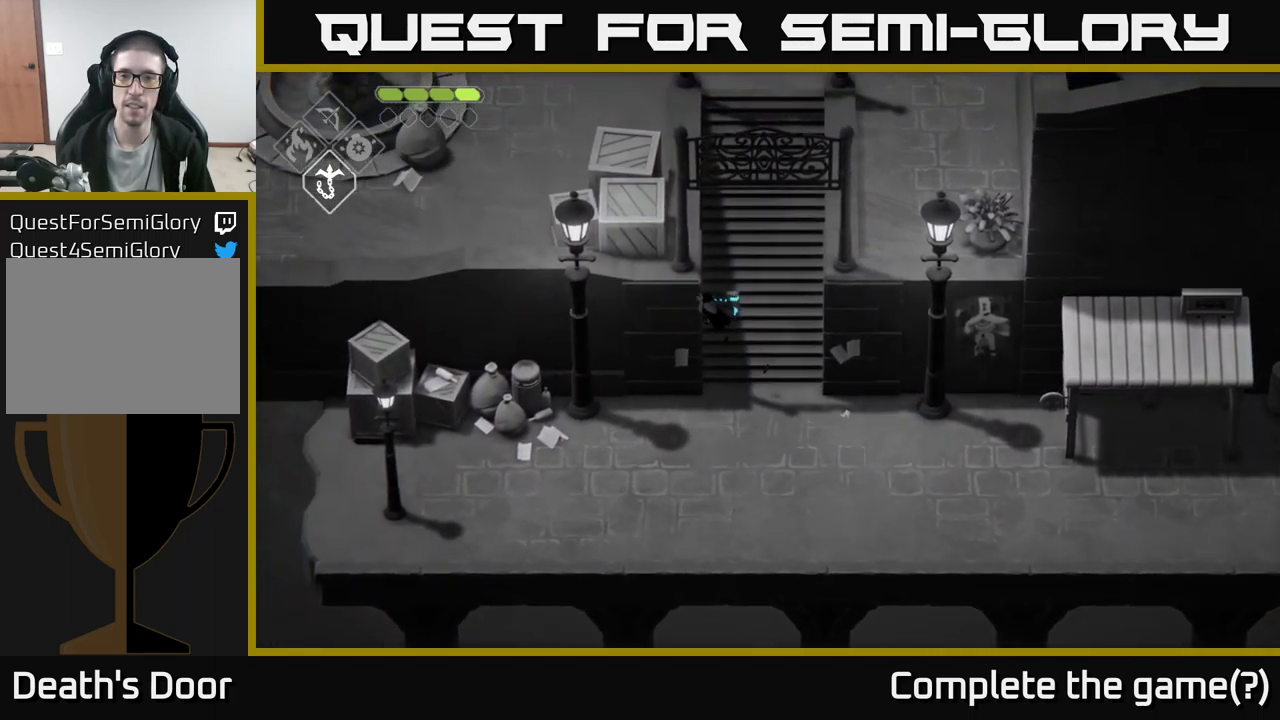
{"buttons": [], "left_stick": "center", "right_stick": "center", "events": [[266, "left_stick", "center"]]}
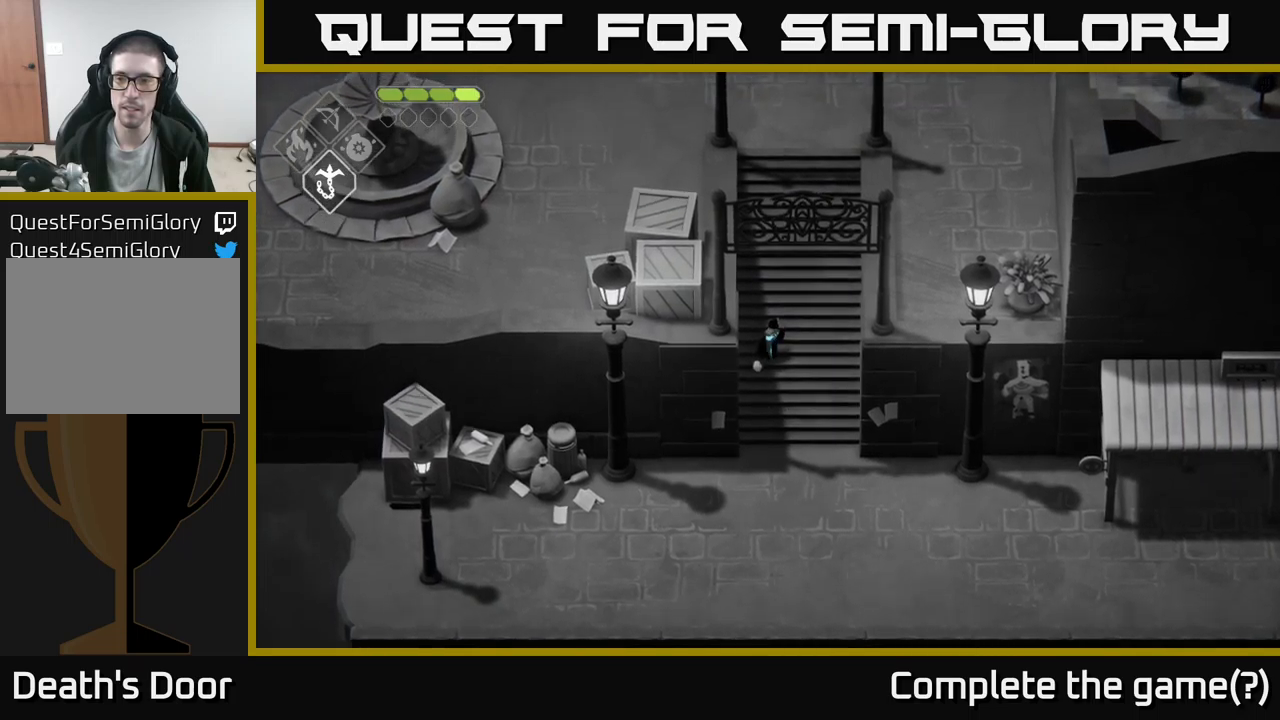
{"buttons": [], "left_stick": "up", "right_stick": "center", "events": [[367, "left_stick", "up"]]}
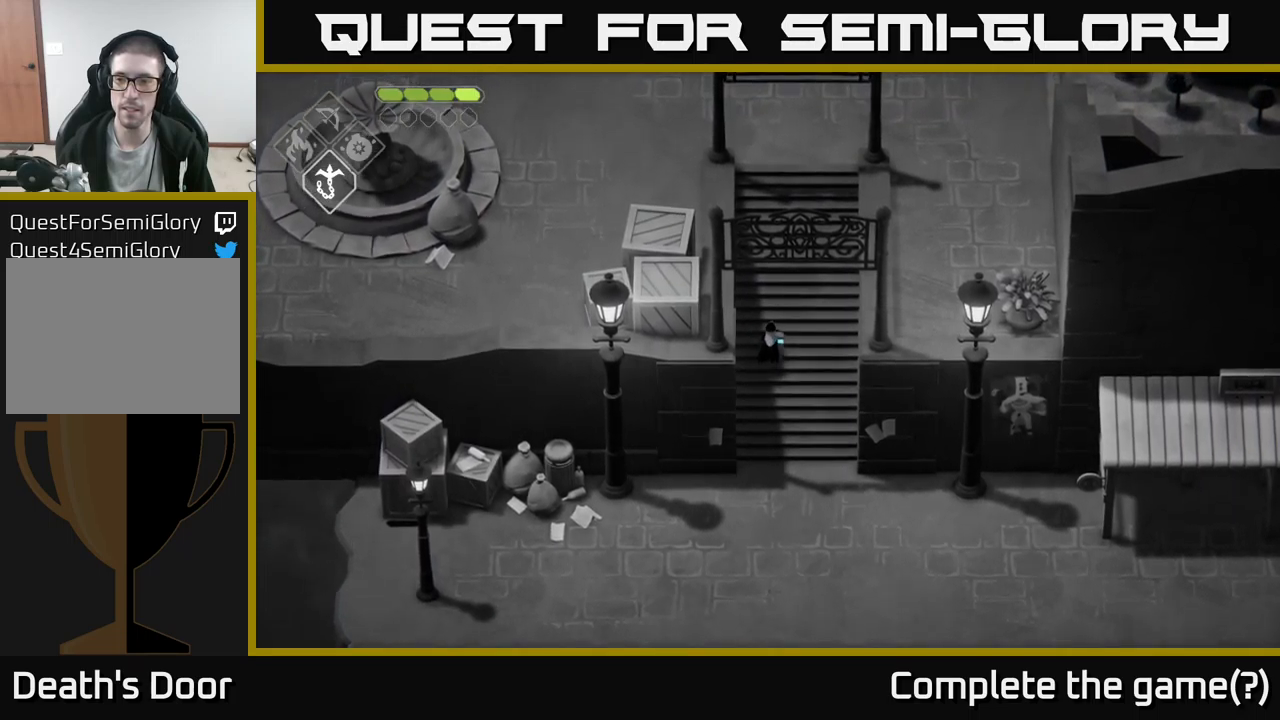
{"buttons": [], "left_stick": "up-right", "right_stick": "center", "events": [[133, "A", "down"], [367, "A", "up"], [400, "left_stick", "up-right"]]}
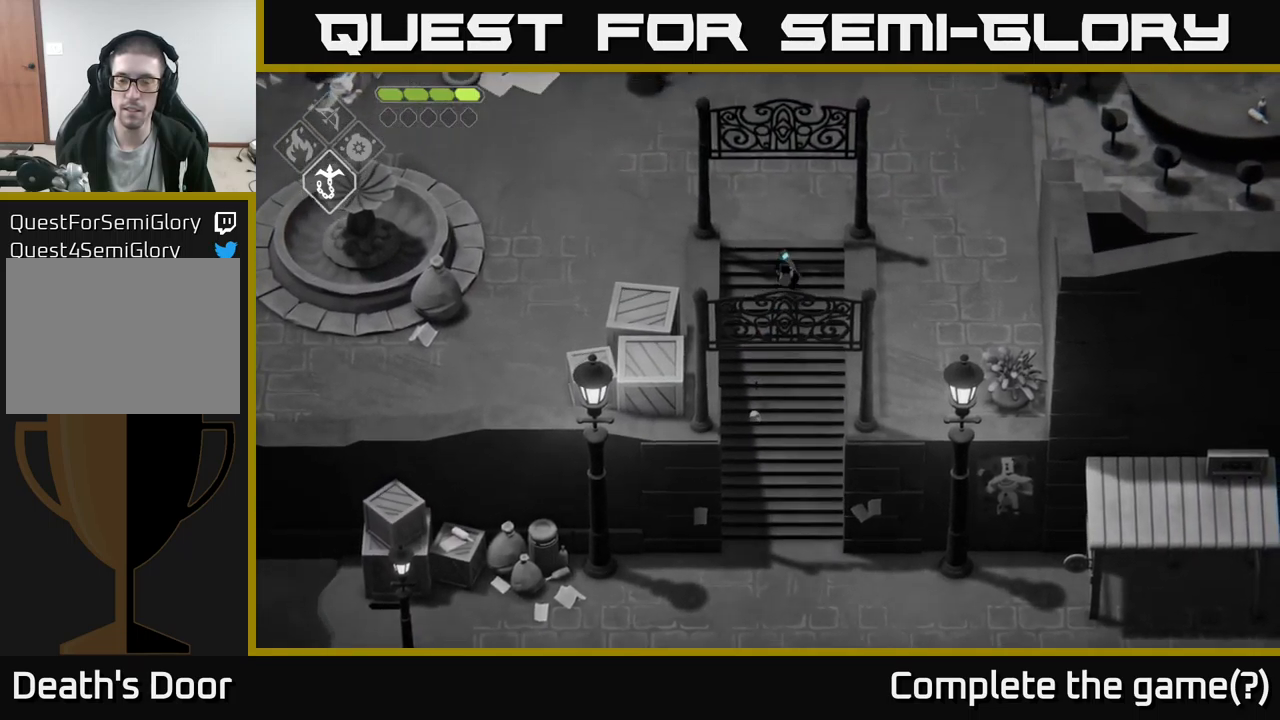
{"buttons": [], "left_stick": "center", "right_stick": "center", "events": [[133, "left_stick", "up"], [433, "left_stick", "right"], [483, "left_stick", "center"]]}
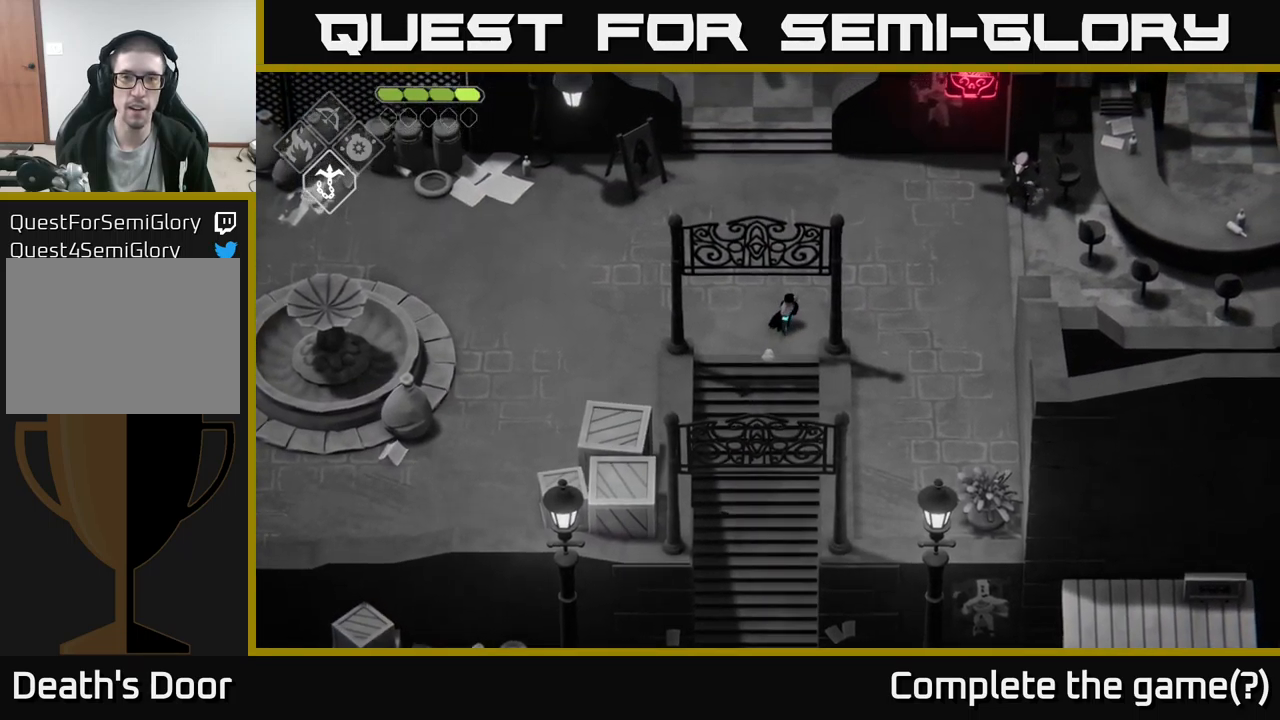
{"buttons": [], "left_stick": "down-right", "right_stick": "right", "events": [[67, "right_stick", "right"], [83, "left_stick", "down-right"], [150, "left_stick", "right"], [367, "left_stick", "down-right"]]}
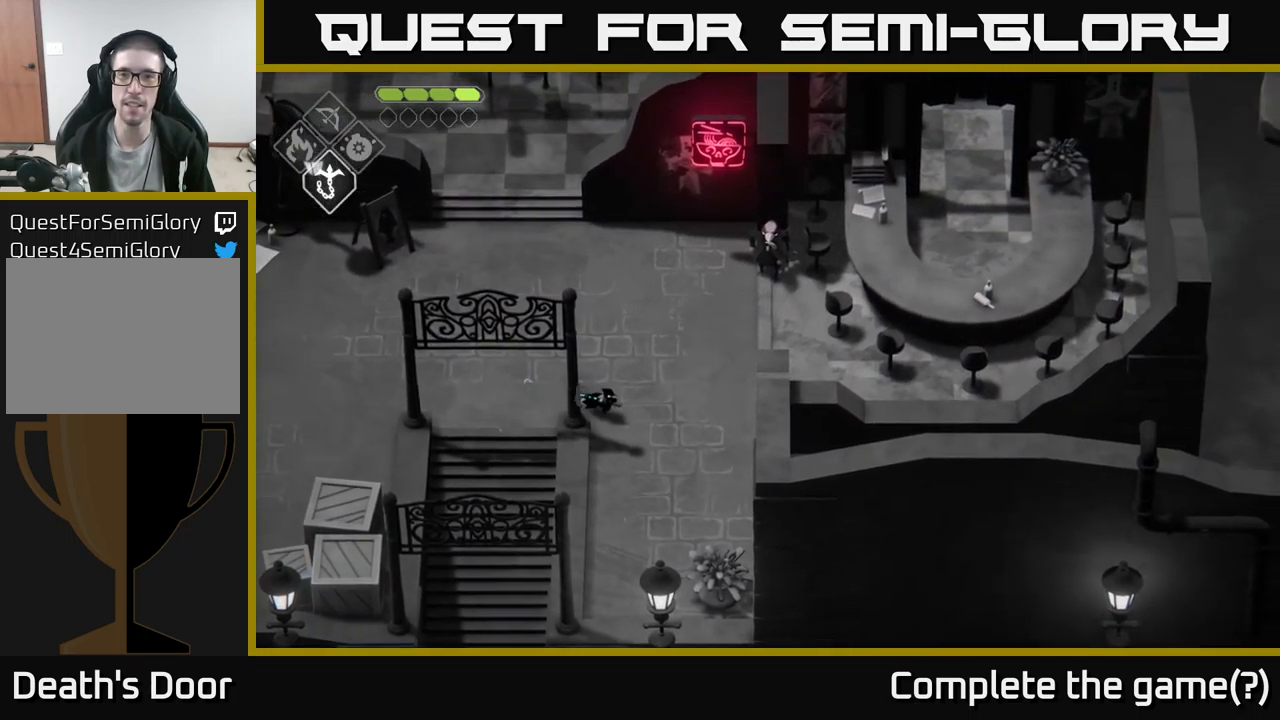
{"buttons": [], "left_stick": "center", "right_stick": "up-right", "events": [[233, "left_stick", "center"], [400, "right_stick", "up-right"]]}
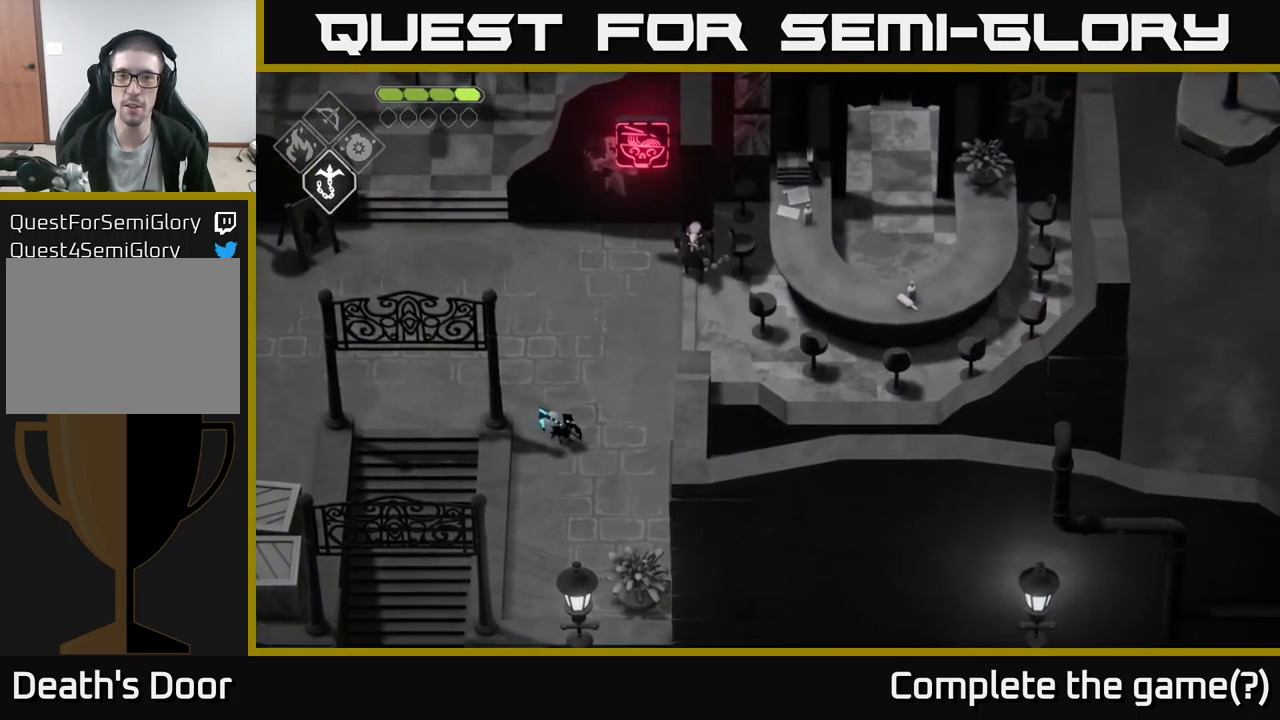
{"buttons": [], "left_stick": "center", "right_stick": "up-right", "events": []}
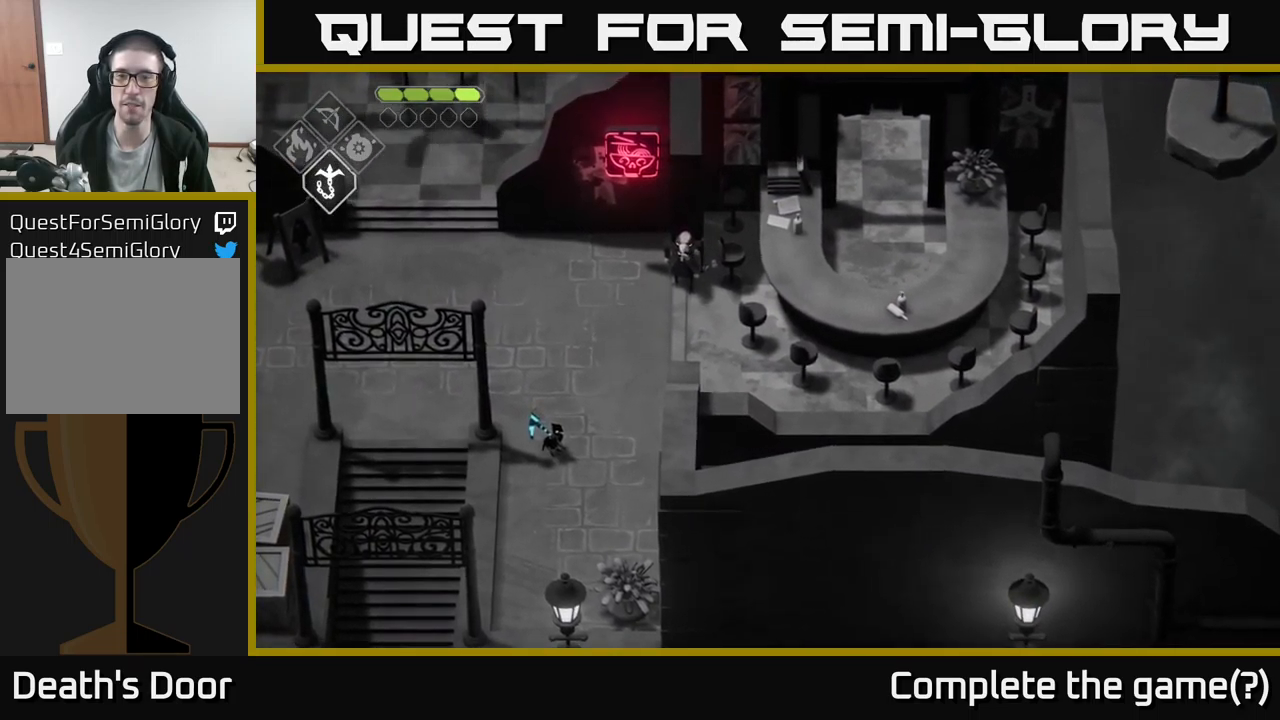
{"buttons": [], "left_stick": "up-right", "right_stick": "up-right", "events": [[117, "left_stick", "up"], [467, "left_stick", "up-right"]]}
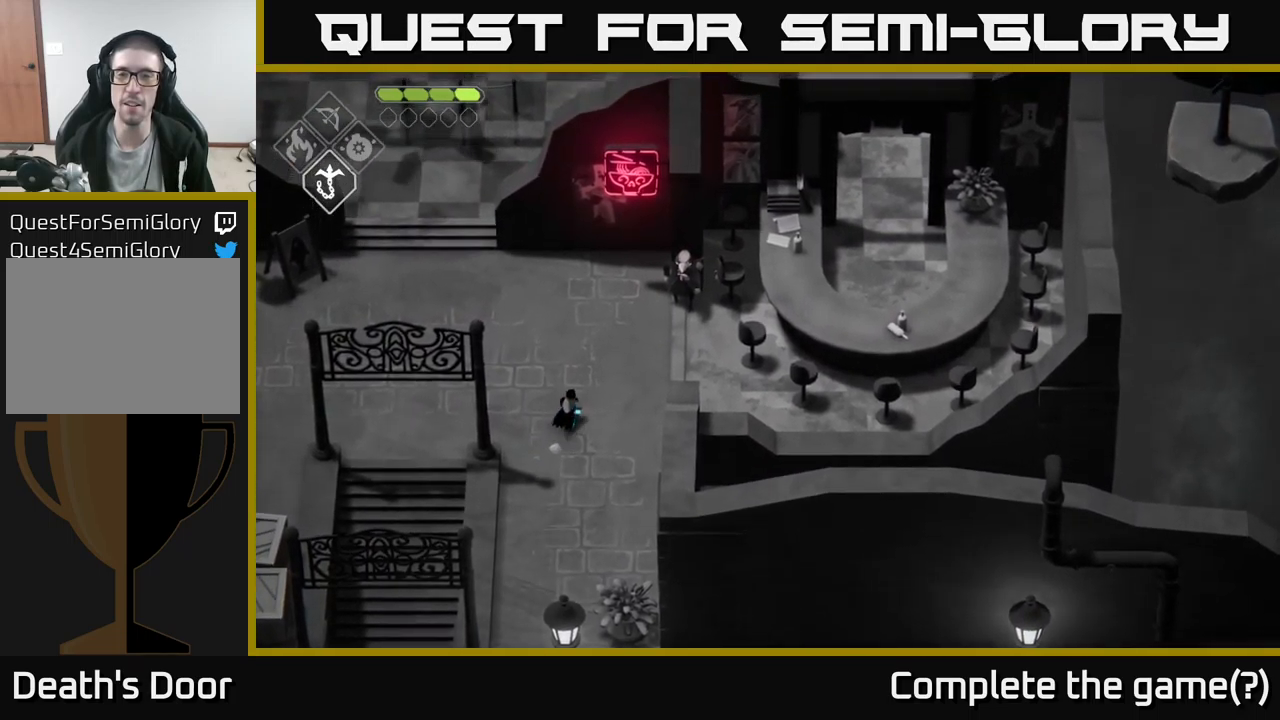
{"buttons": [], "left_stick": "up-right", "right_stick": "center", "events": [[300, "right_stick", "right"], [417, "right_stick", "center"]]}
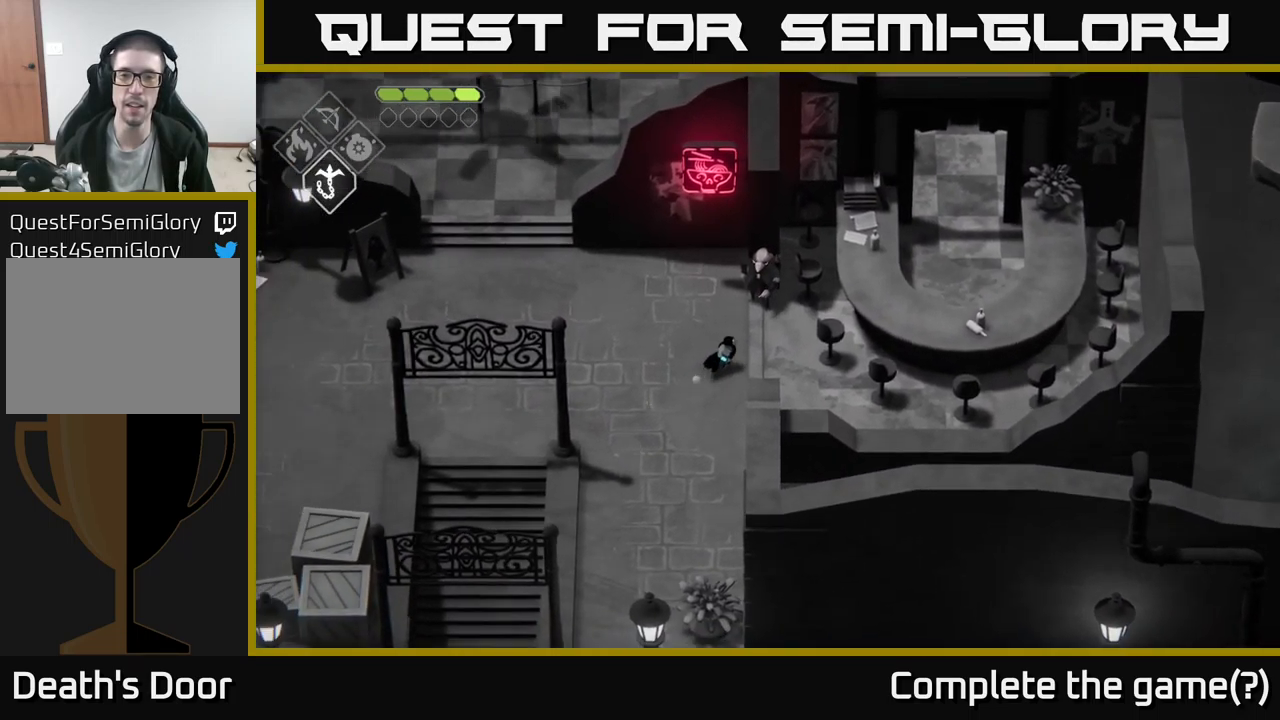
{"buttons": ["Y"], "left_stick": "center", "right_stick": "center", "events": [[117, "left_stick", "up"], [333, "left_stick", "center"], [417, "Y", "down"]]}